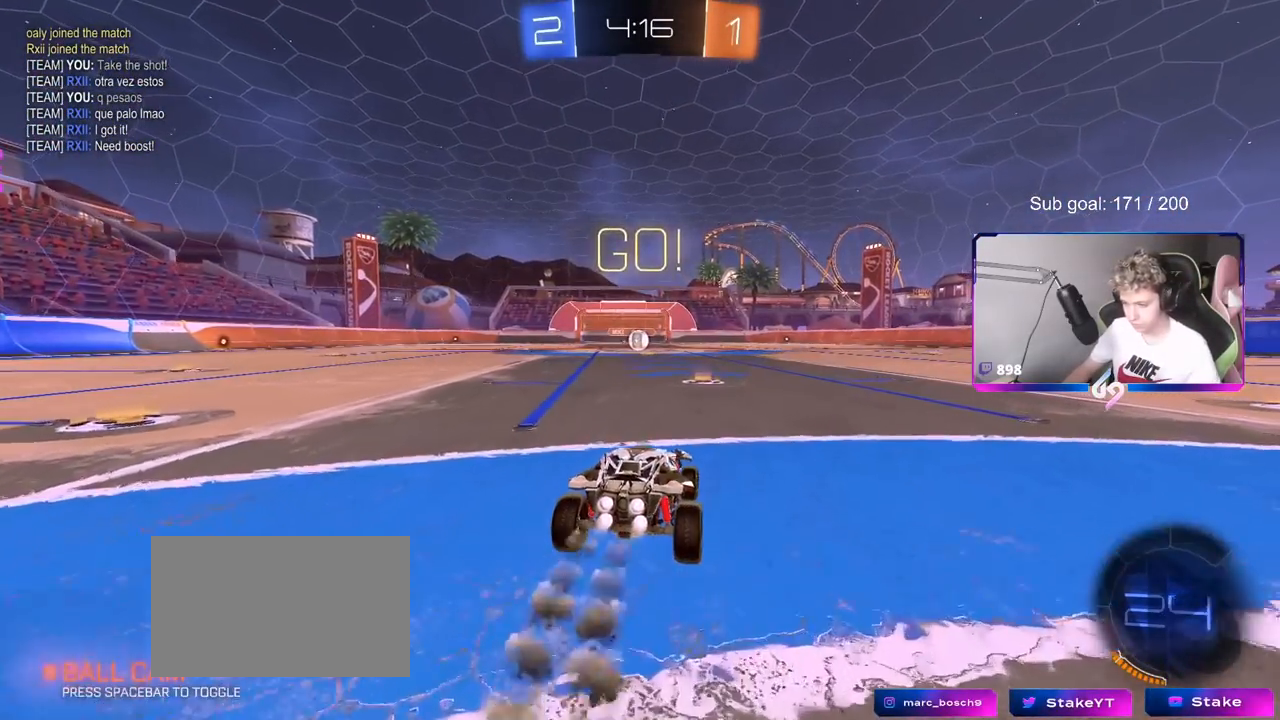
Gameplay with keyboard and mouse; each line is a JSON object with the keys and mouse buttons held at the frame after it. "events" lists presses ("down") and releases ("up") of "1", "2", "3", "4", "5", "a", "alt", "c", "caps_lock", "ctrl", "d", "e", "f", "g", "q", "r", "s", "shift", "space", "t", "tab", "v", "w", "x", "z", "mouse_left", "mouse_wheel" and "mouse_right" between this image and that frame as [ms after this image, input, new state], when the widget could be followed in between. "mouse_left", "mouse_wheel", "mouse_right" = the "left", "wheel", "right" buttons of the "mouse" list. No other keys are recorded. "wheel" means that the mouse wheel is clicked or scrolled. "mouse_move" is the direction in which the mouse moves at that frame (one of eight, or "still"), when it could be read.
{"keys": ["a", "shift"], "mouse": ["left", "right"], "mouse_move": "down-left", "events": [[300, "mouse_right", "down"], [401, "mouse_right", "up"], [451, "a", "down"], [451, "mouse_right", "down"], [451, "shift", "down"], [501, "w", "up"]]}
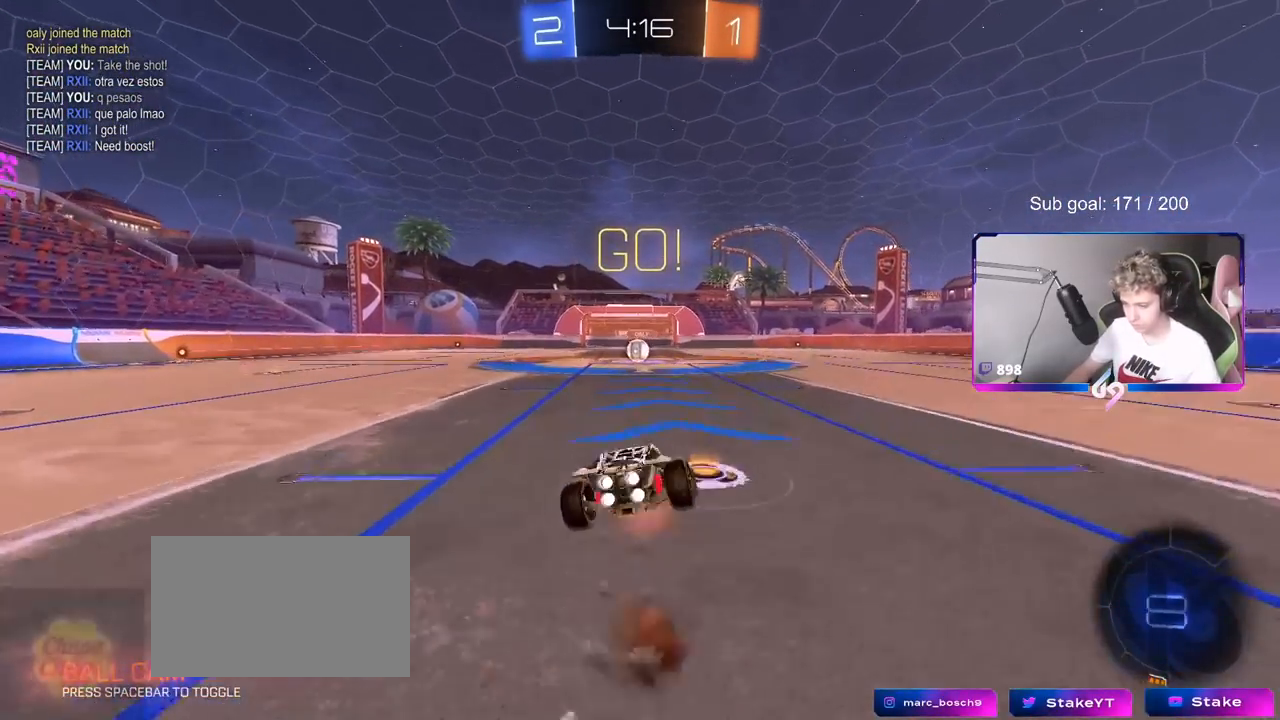
{"keys": ["a", "s", "shift"], "mouse": ["left"], "mouse_move": "still", "events": [[33, "s", "down"], [133, "mouse_right", "up"], [383, "s", "up"], [467, "s", "down"]]}
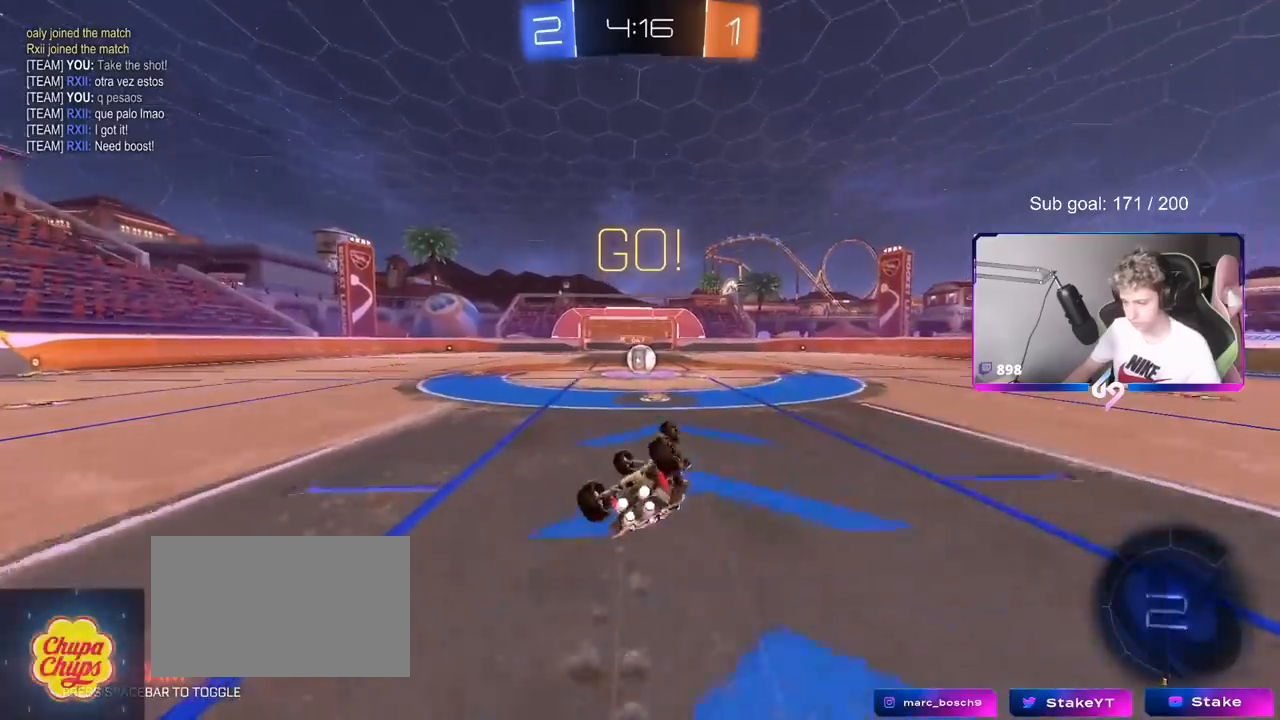
{"keys": [], "mouse": [], "mouse_move": "still", "events": [[200, "mouse_left", "up"], [250, "s", "up"], [284, "shift", "up"], [334, "a", "up"]]}
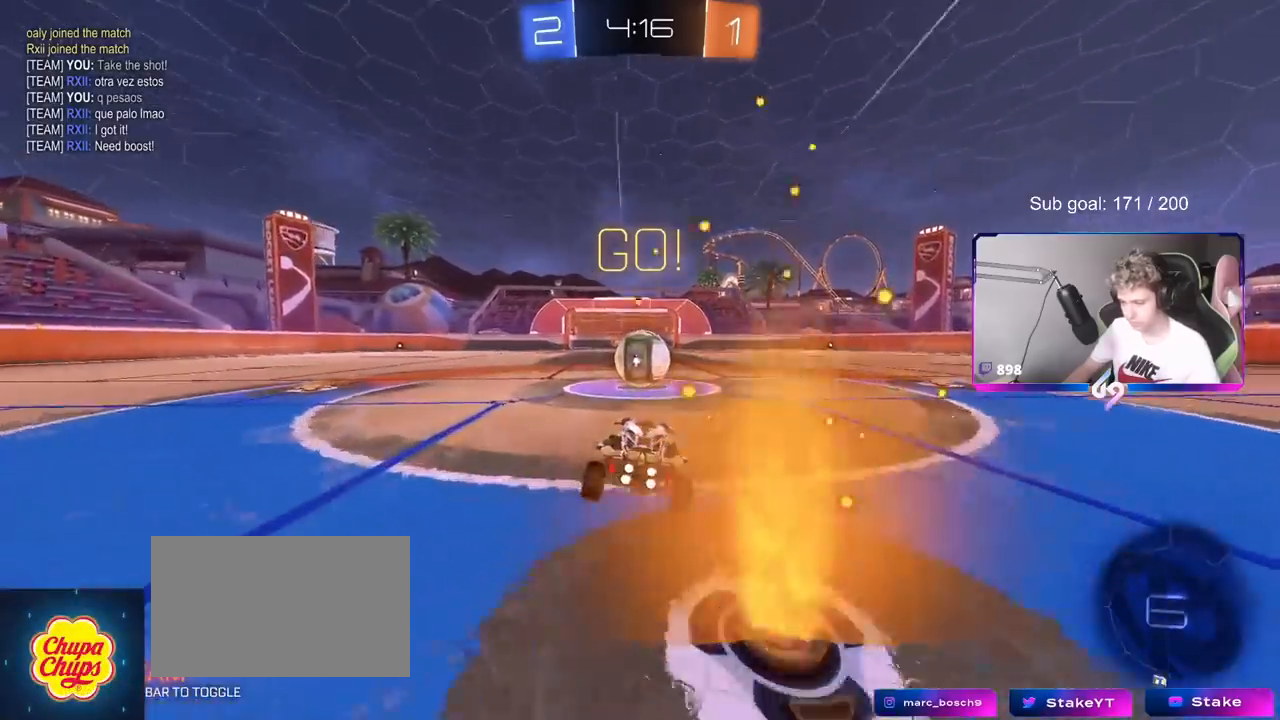
{"keys": ["a", "s", "shift"], "mouse": ["right"], "events": [[166, "mouse_right", "down"], [217, "d", "down"], [250, "d", "up"], [250, "w", "down"], [300, "a", "down"], [300, "mouse_right", "up"], [300, "shift", "down"], [400, "mouse_right", "down"], [450, "s", "down"], [450, "w", "up"]]}
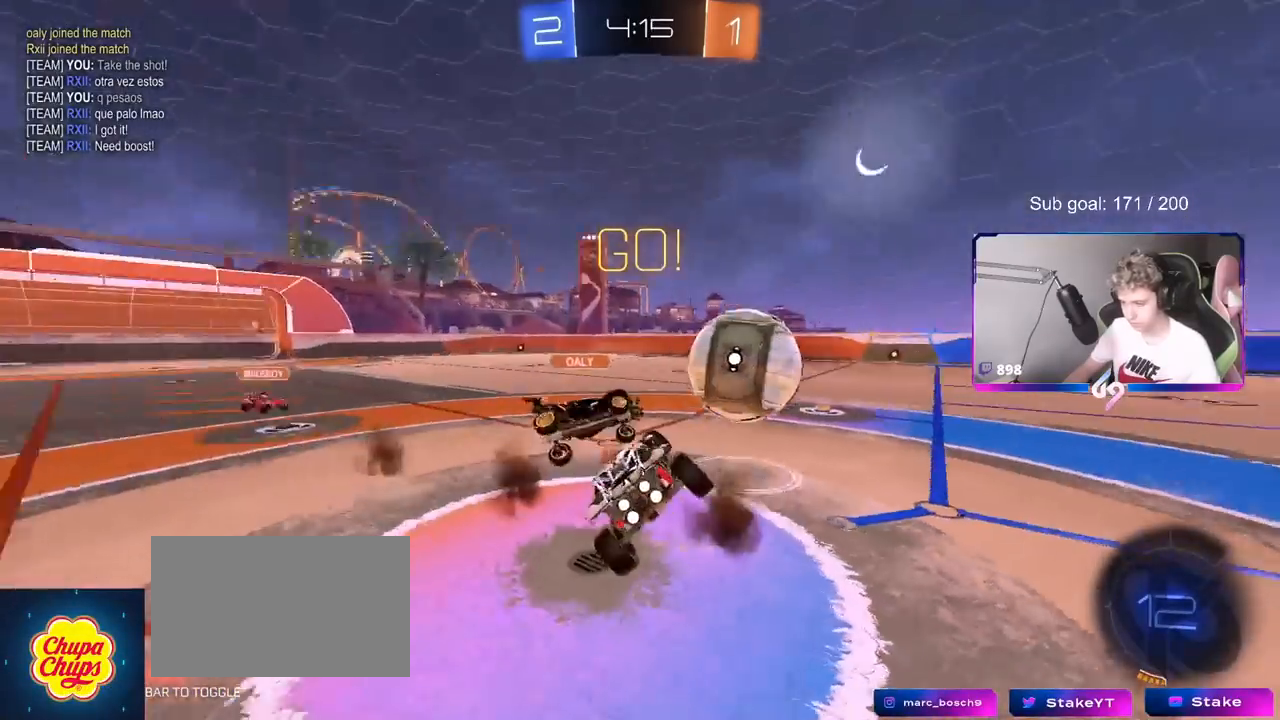
{"keys": ["a", "shift", "w"], "mouse": [], "mouse_move": "still", "events": [[134, "mouse_right", "up"], [267, "s", "up"], [417, "w", "down"]]}
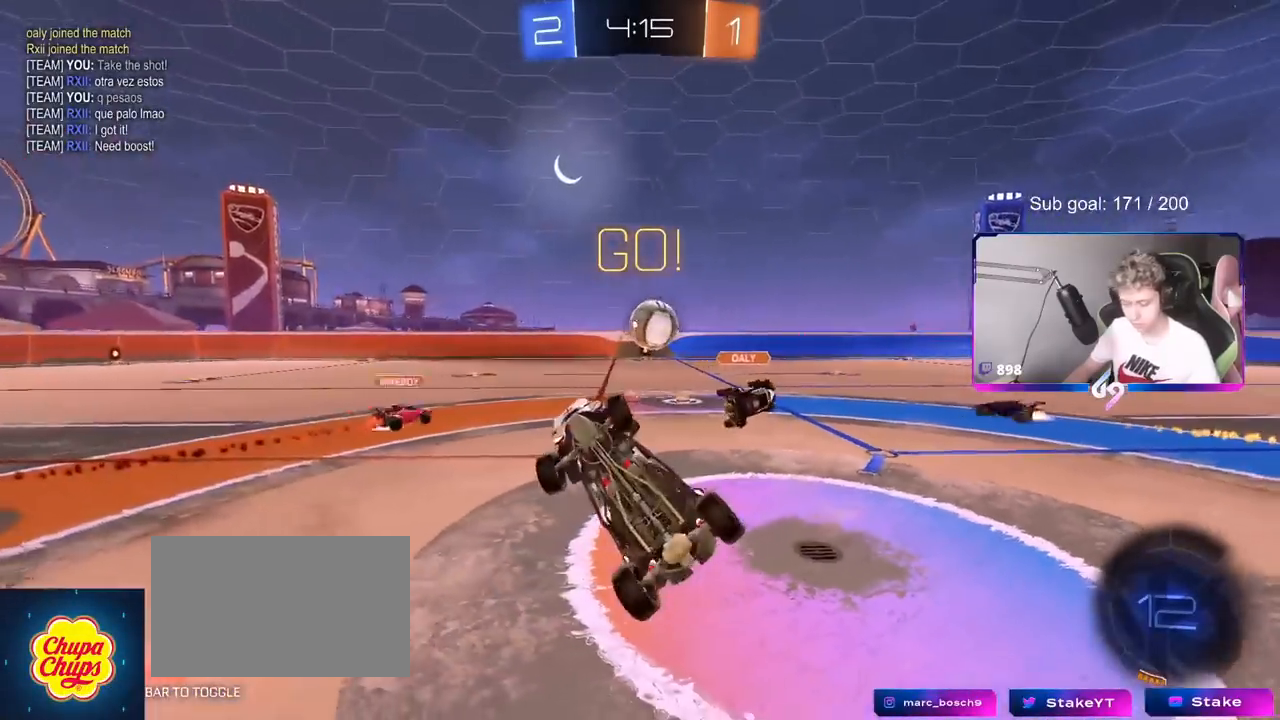
{"keys": ["w"], "mouse": [], "mouse_move": "still", "events": [[50, "shift", "up"], [100, "a", "up"], [150, "w", "up"], [250, "a", "down"], [300, "w", "down"], [350, "w", "up"], [433, "a", "up"], [483, "w", "down"]]}
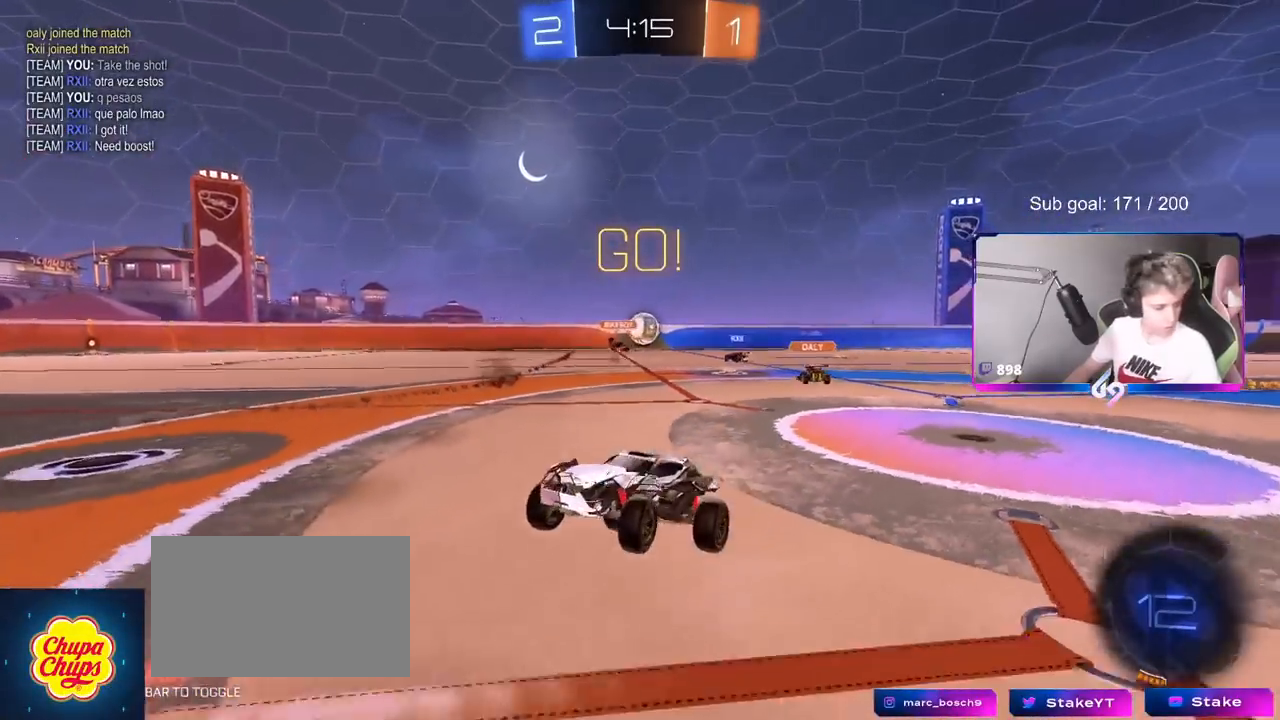
{"keys": ["a", "w"], "mouse": ["left"], "mouse_move": "still", "events": [[17, "a", "down"], [401, "mouse_left", "down"]]}
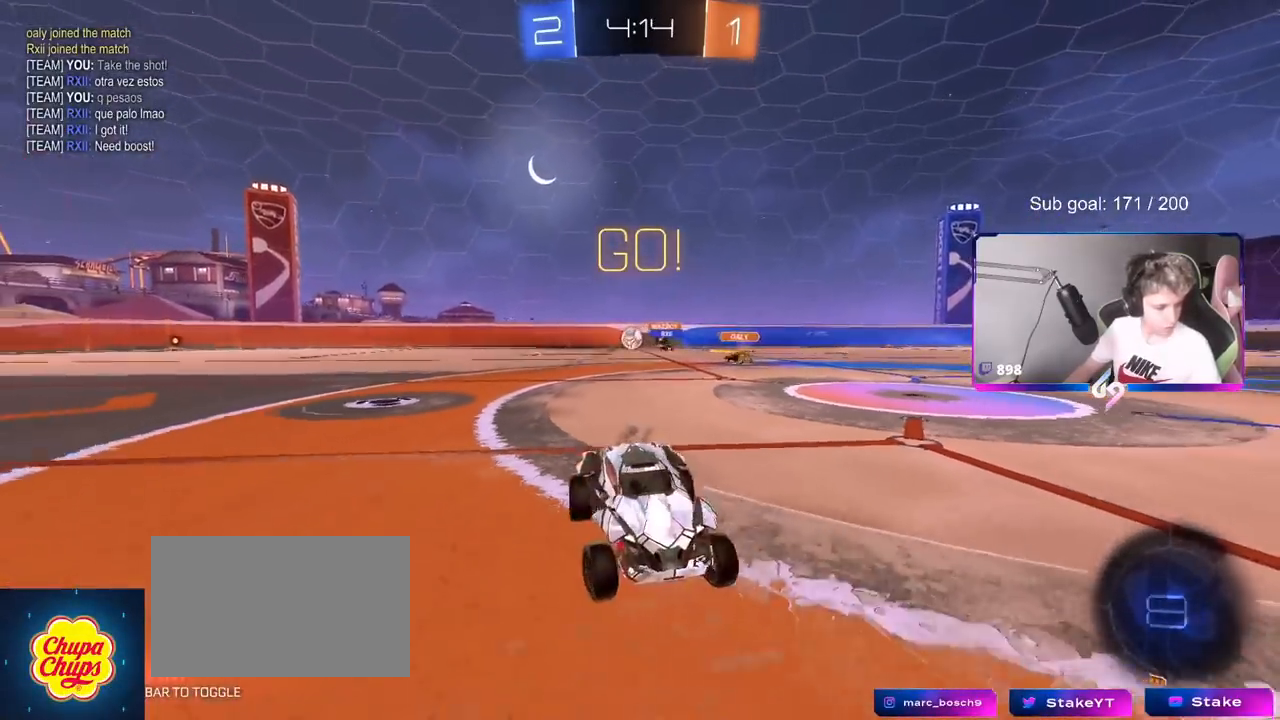
{"keys": ["space", "w"], "mouse": ["right"], "mouse_move": "up", "events": [[83, "a", "up"], [133, "mouse_right", "down"], [233, "mouse_right", "up"], [267, "mouse_right", "down"], [417, "mouse_left", "up"], [417, "space", "down"]]}
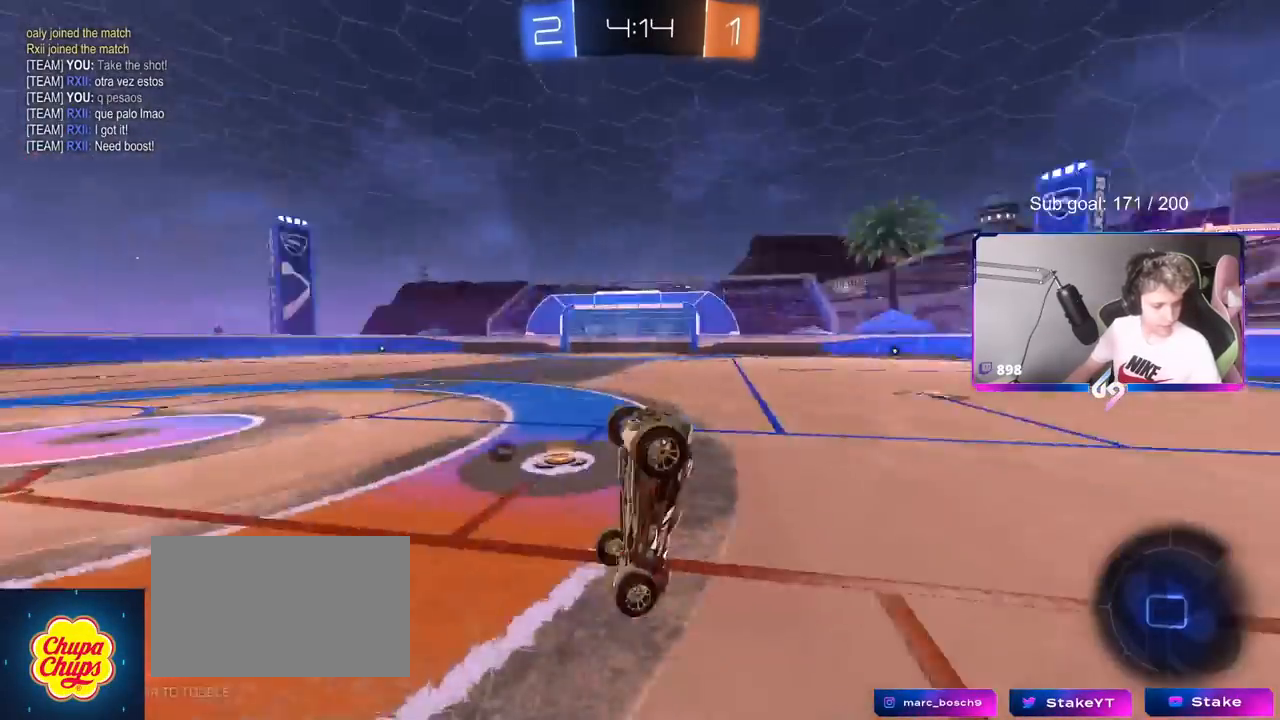
{"keys": ["d"], "mouse": [], "mouse_move": "still", "events": [[17, "mouse_right", "up"], [117, "space", "up"], [434, "d", "down"], [434, "w", "up"]]}
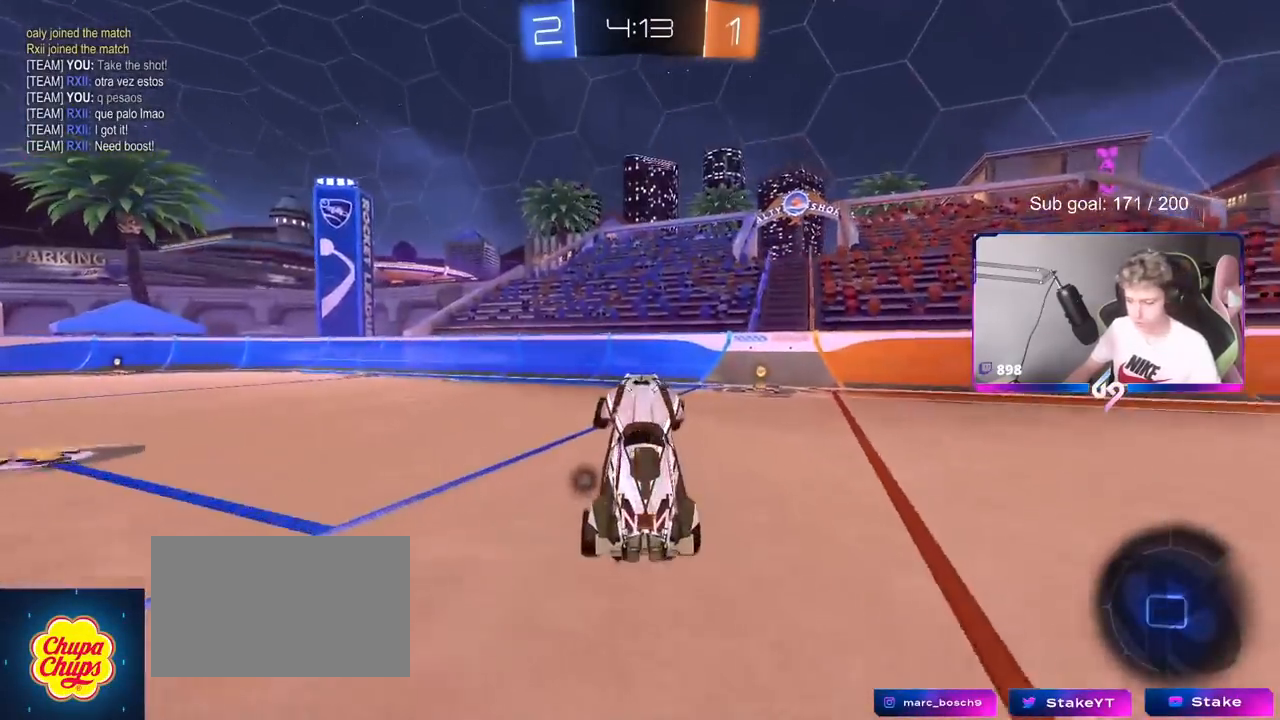
{"keys": ["d", "space", "w"], "mouse": [], "mouse_move": "right", "events": [[116, "d", "up"], [317, "d", "down"], [317, "w", "down"], [483, "space", "down"]]}
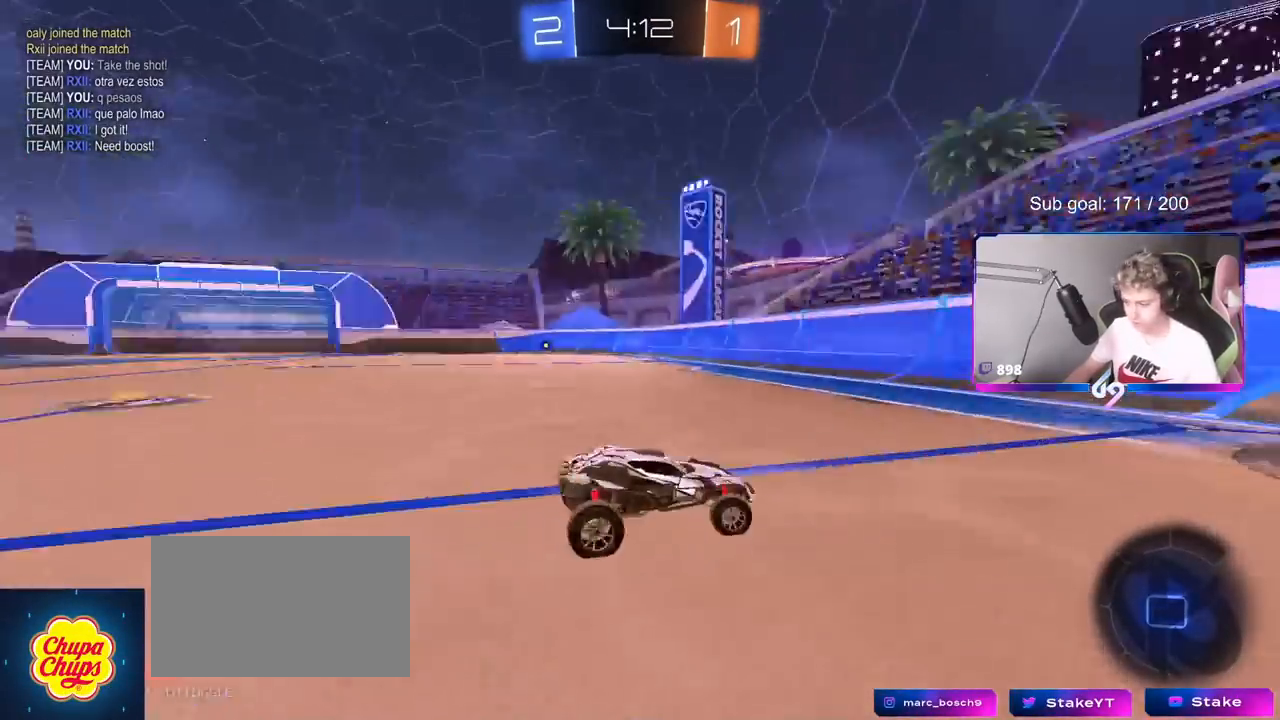
{"keys": ["a", "w"], "mouse": [], "mouse_move": "still", "events": [[134, "space", "up"], [184, "a", "down"], [184, "d", "up"], [234, "shift", "down"], [367, "shift", "up"]]}
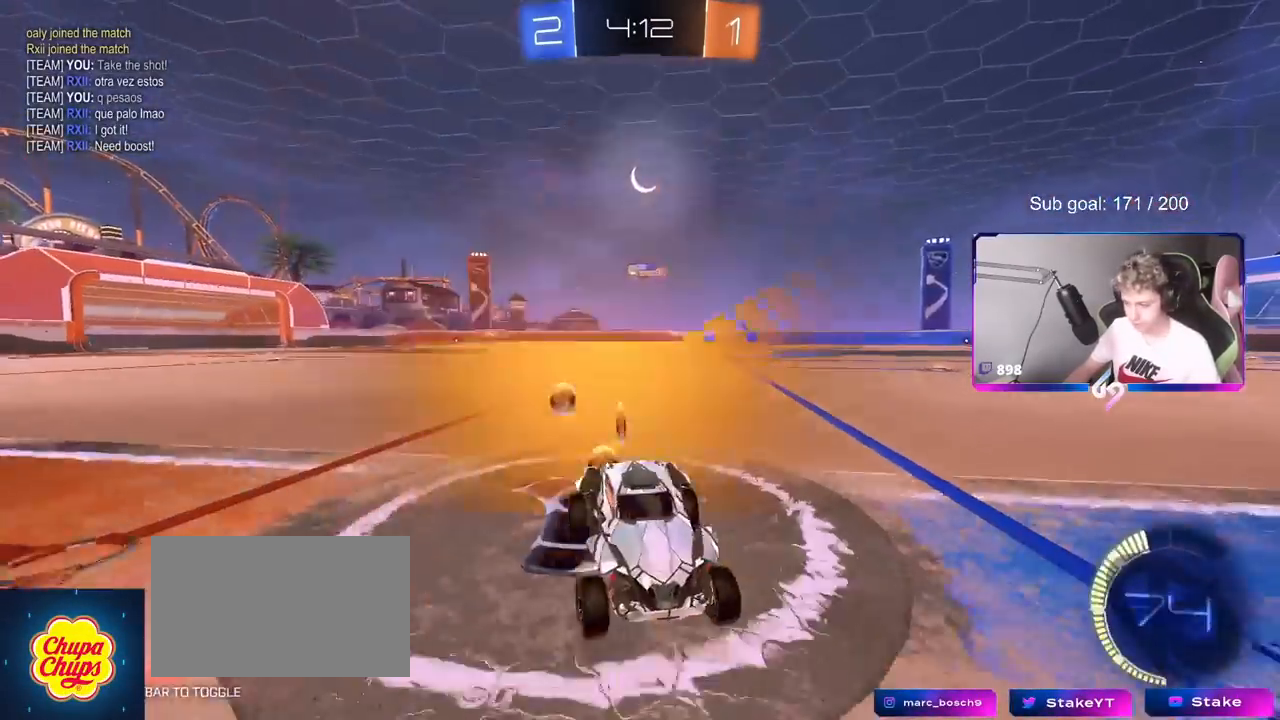
{"keys": ["a", "shift", "w"], "mouse": [], "mouse_move": "still", "events": [[283, "shift", "down"], [333, "shift", "up"], [483, "shift", "down"]]}
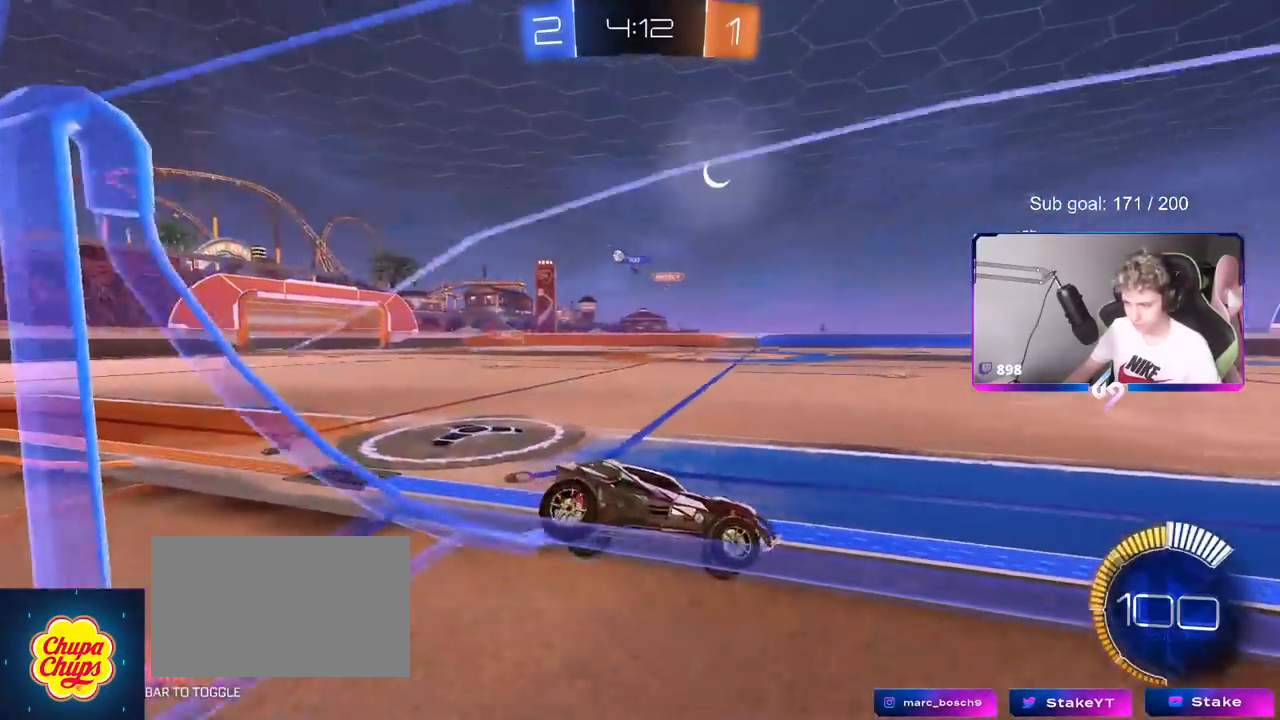
{"keys": ["a", "w"], "mouse": [], "mouse_move": "still", "events": [[67, "shift", "up"]]}
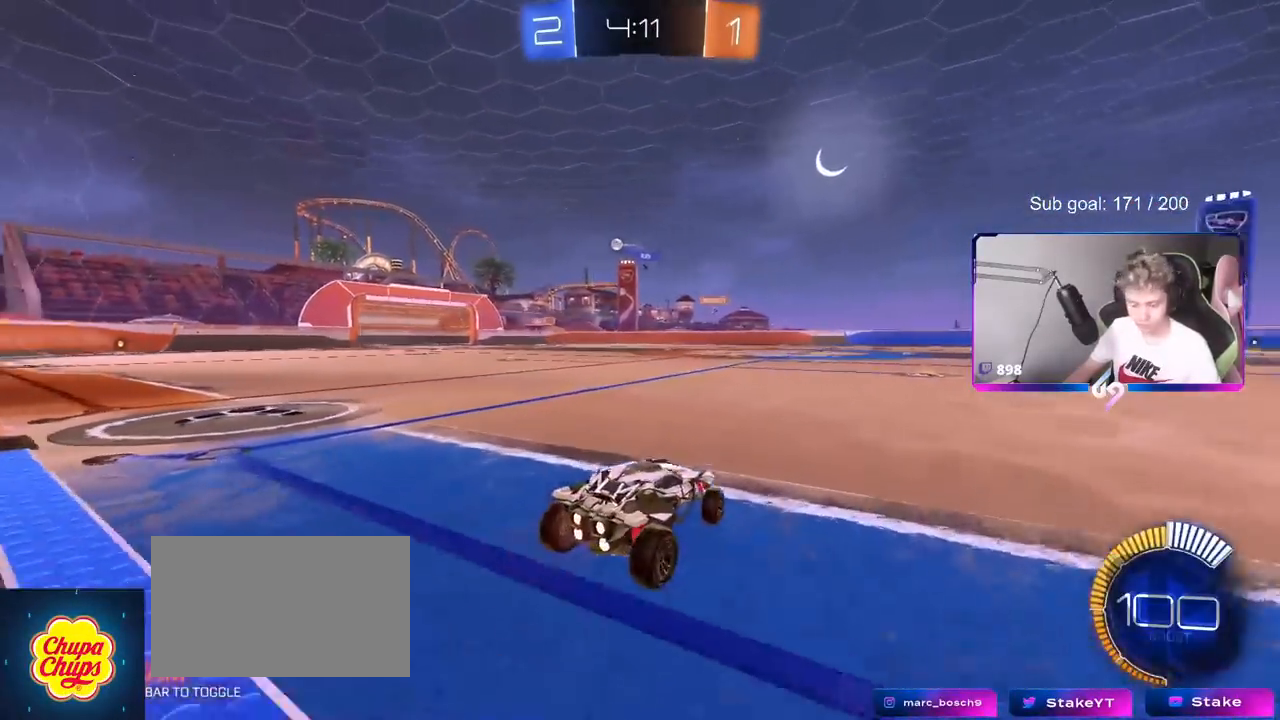
{"keys": ["a", "w"], "mouse": [], "mouse_move": "still", "events": []}
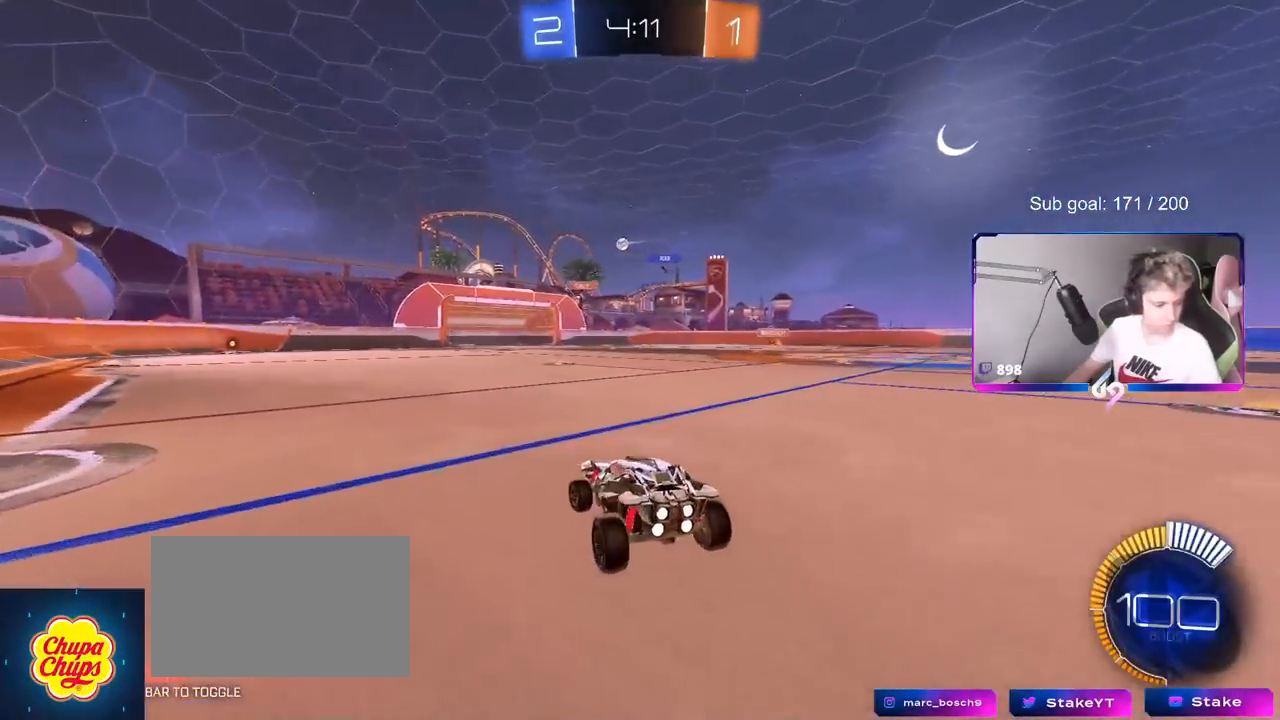
{"keys": ["w"], "mouse": [], "mouse_move": "still", "events": [[384, "a", "up"]]}
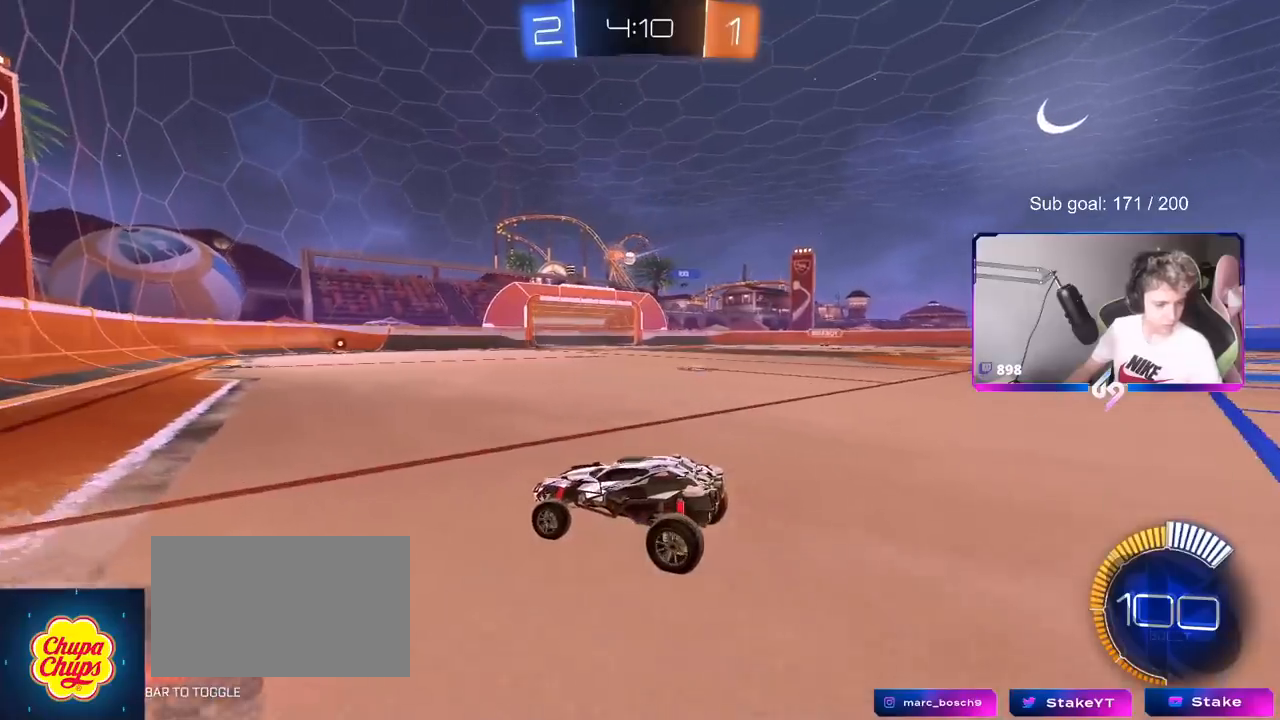
{"keys": ["w"], "mouse": [], "mouse_move": "still", "events": [[133, "d", "down"], [450, "d", "up"]]}
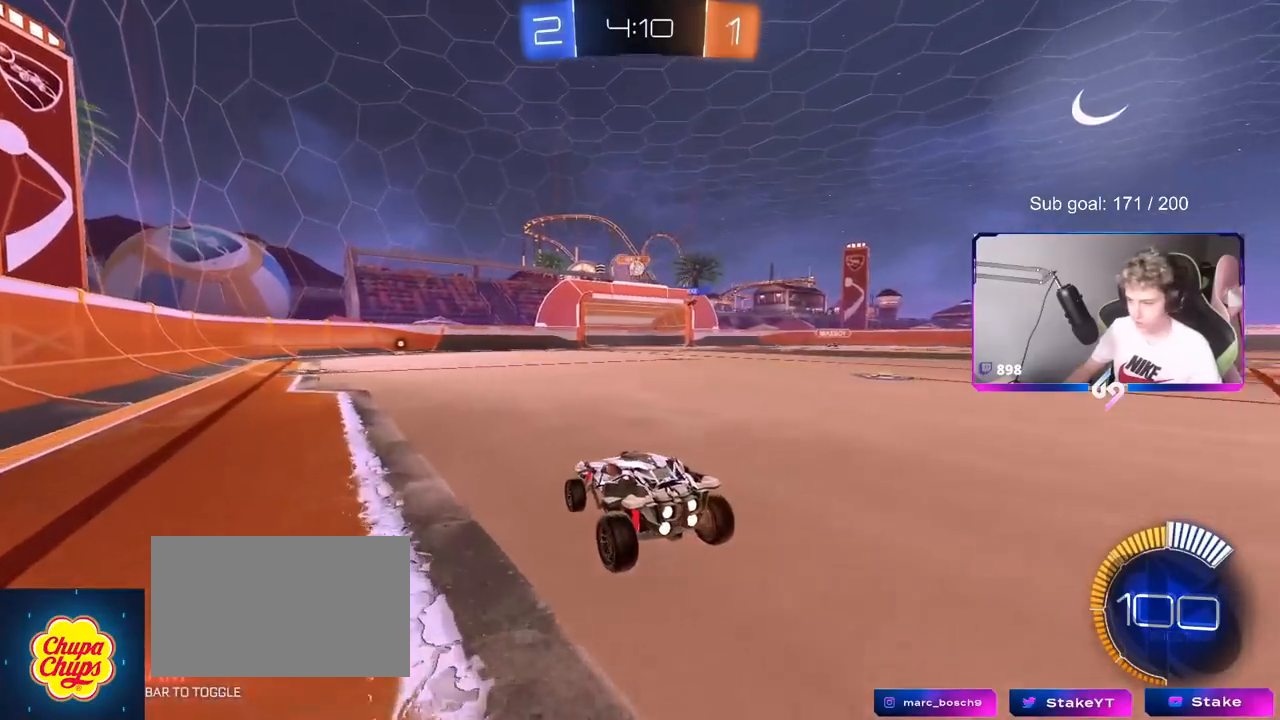
{"keys": [], "mouse": [], "mouse_move": "still", "events": [[184, "a", "down"], [317, "w", "up"], [417, "a", "up"]]}
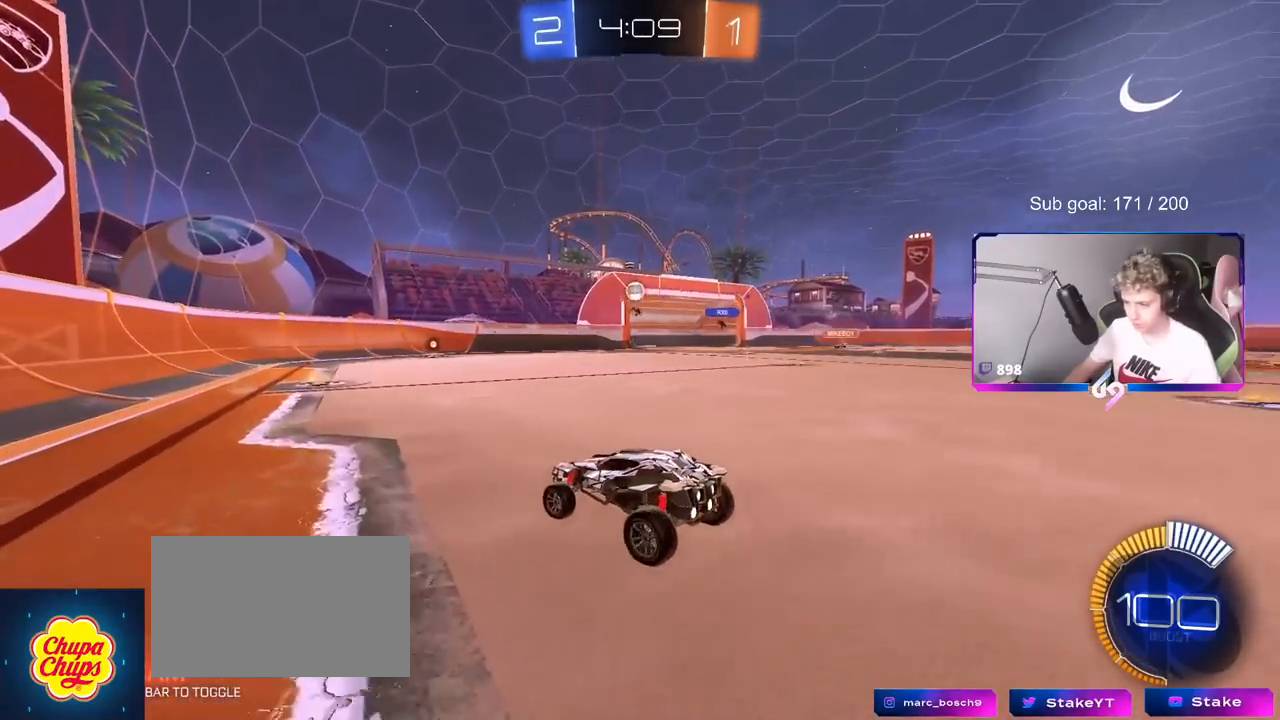
{"keys": ["a", "w"], "mouse": [], "mouse_move": "still", "events": [[233, "a", "down"], [350, "shift", "down"], [350, "w", "down"], [483, "shift", "up"]]}
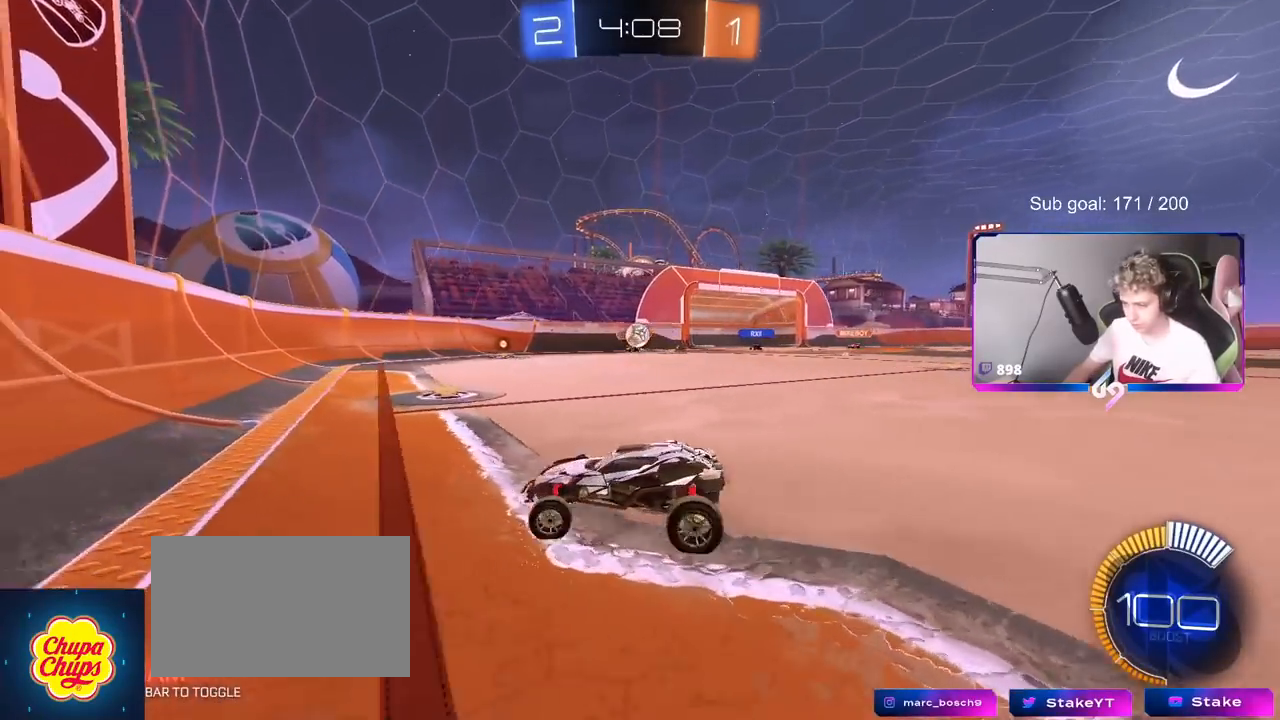
{"keys": ["a", "w"], "mouse": [], "mouse_move": "still", "events": [[117, "a", "up"], [167, "w", "up"], [217, "a", "down"], [300, "shift", "down"], [350, "w", "down"], [451, "shift", "up"]]}
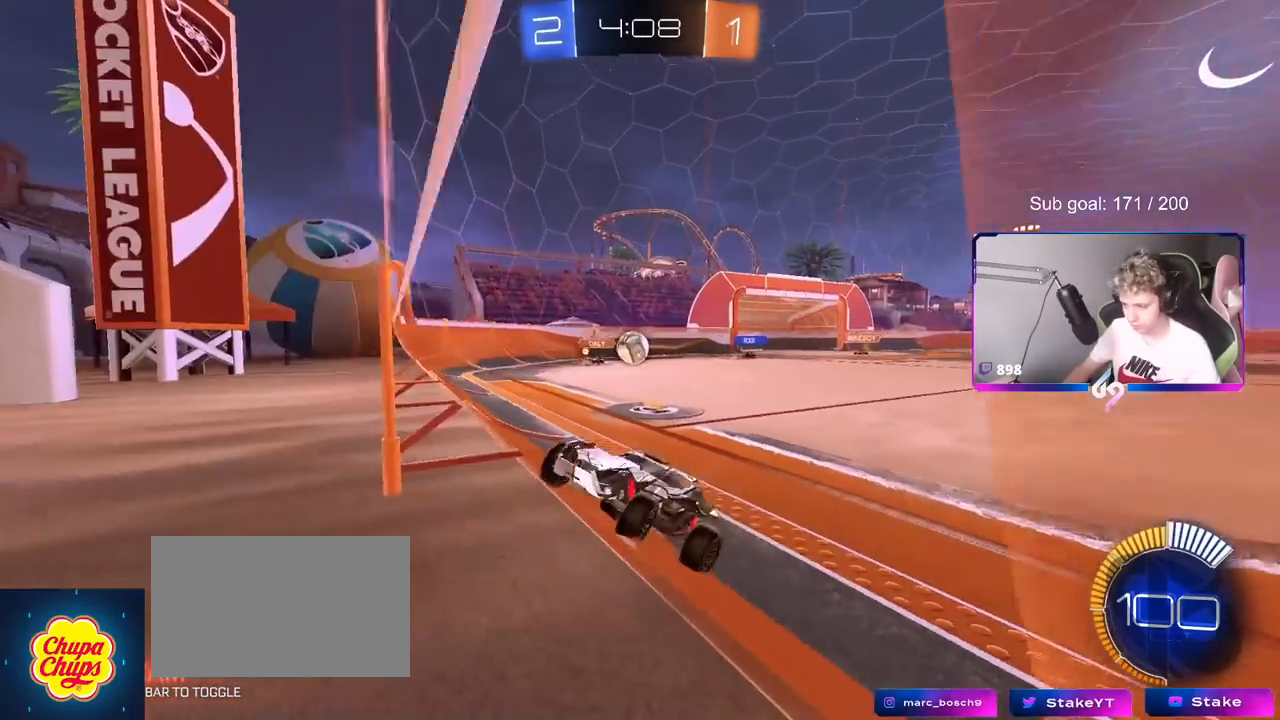
{"keys": ["a", "w"], "mouse": ["left"], "mouse_move": "still", "events": [[133, "mouse_left", "down"]]}
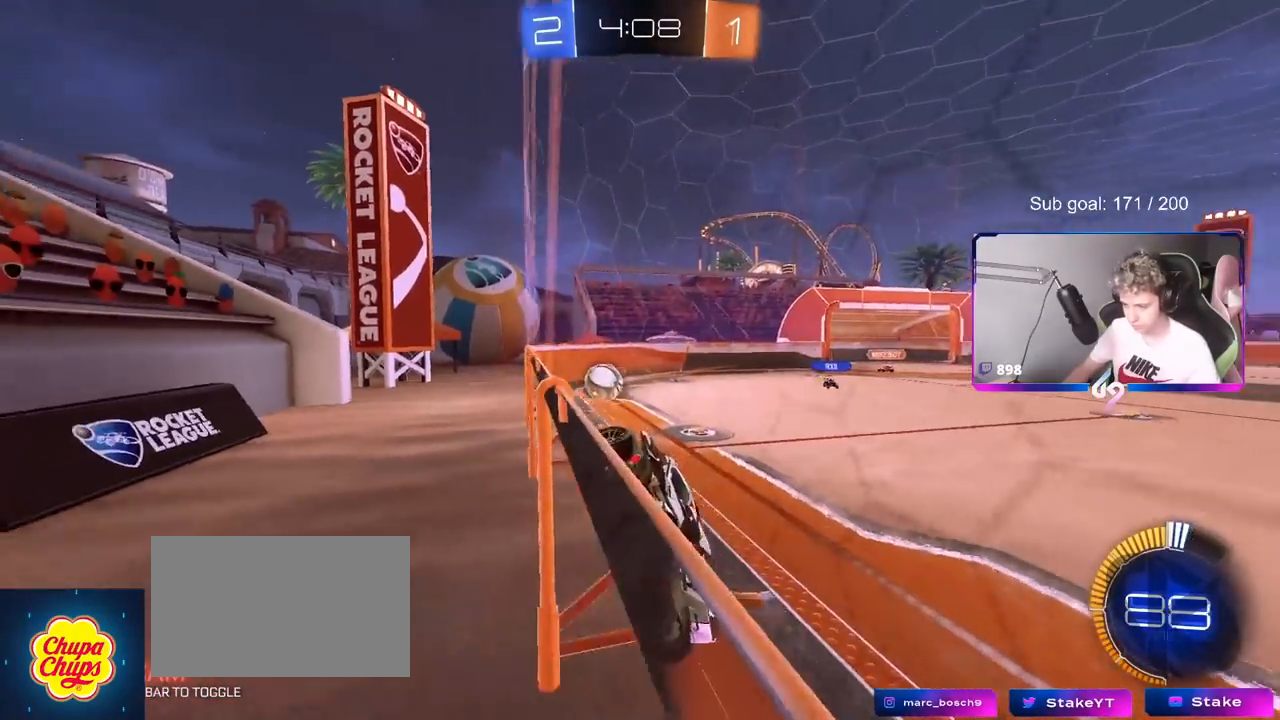
{"keys": ["w"], "mouse": ["left"], "mouse_move": "still", "events": [[50, "a", "up"], [100, "mouse_left", "up"], [200, "a", "down"], [484, "a", "up"], [484, "mouse_left", "down"]]}
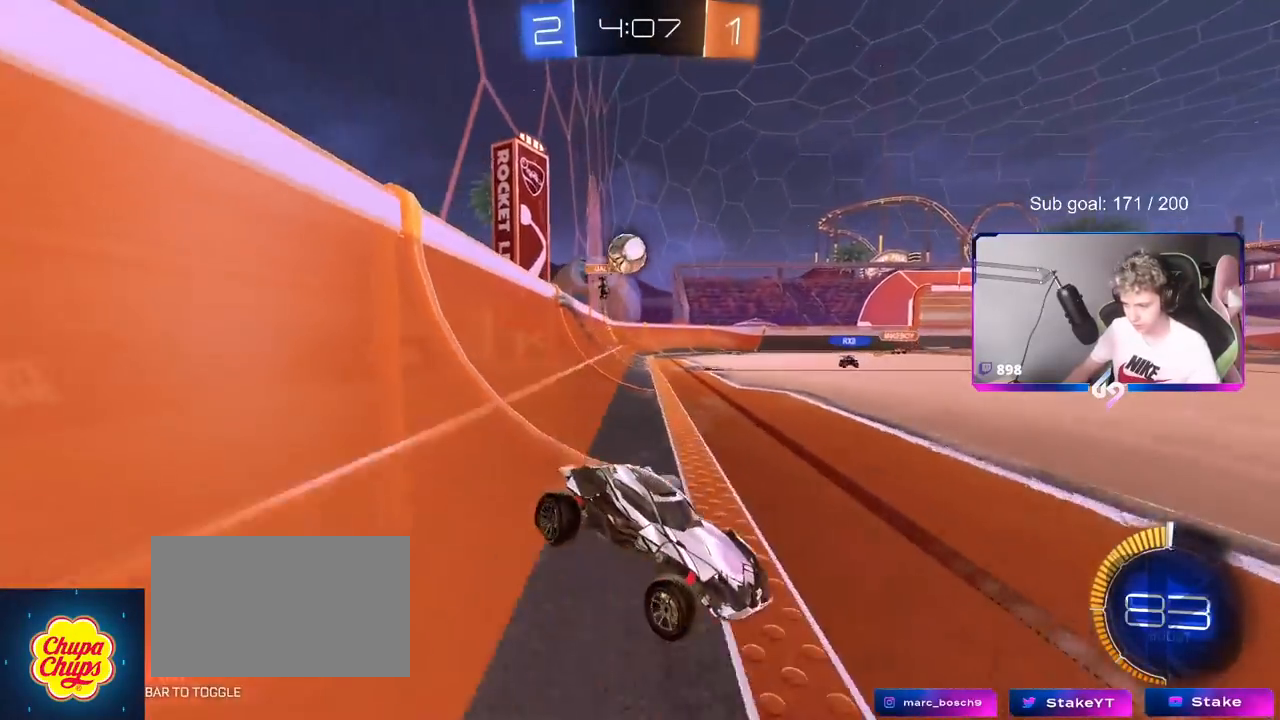
{"keys": ["w"], "mouse": ["right"], "mouse_move": "down-left", "events": [[166, "mouse_left", "up"], [217, "d", "down"], [267, "mouse_right", "down"], [300, "d", "up"], [350, "mouse_right", "up"], [400, "mouse_right", "down"]]}
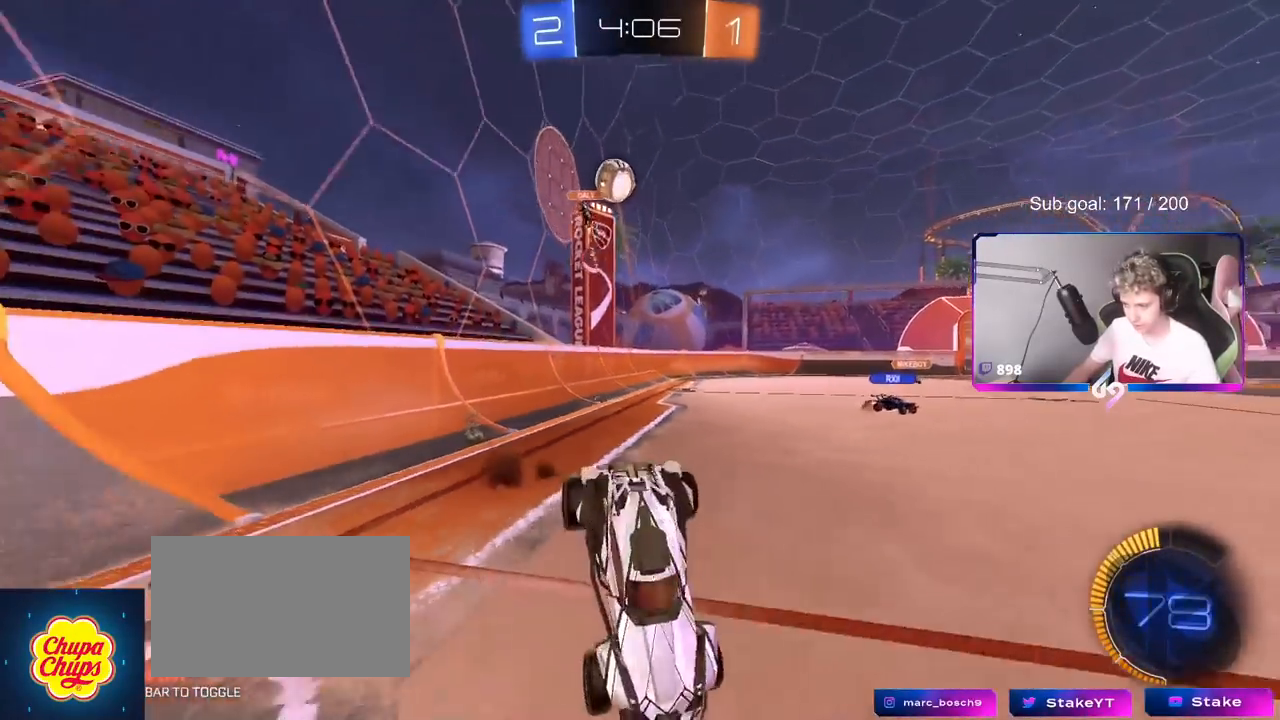
{"keys": ["w"], "mouse": [], "mouse_move": "still", "events": [[84, "mouse_right", "up"]]}
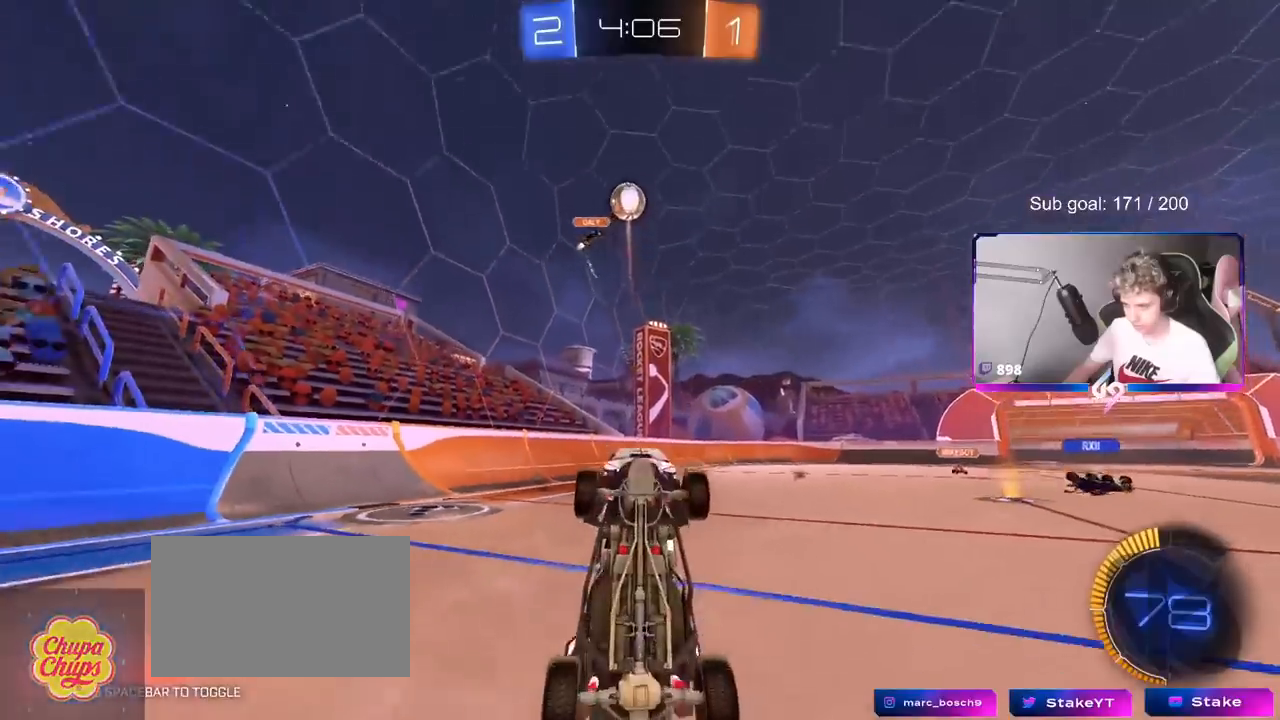
{"keys": [], "mouse": [], "mouse_move": "still", "events": [[66, "w", "up"]]}
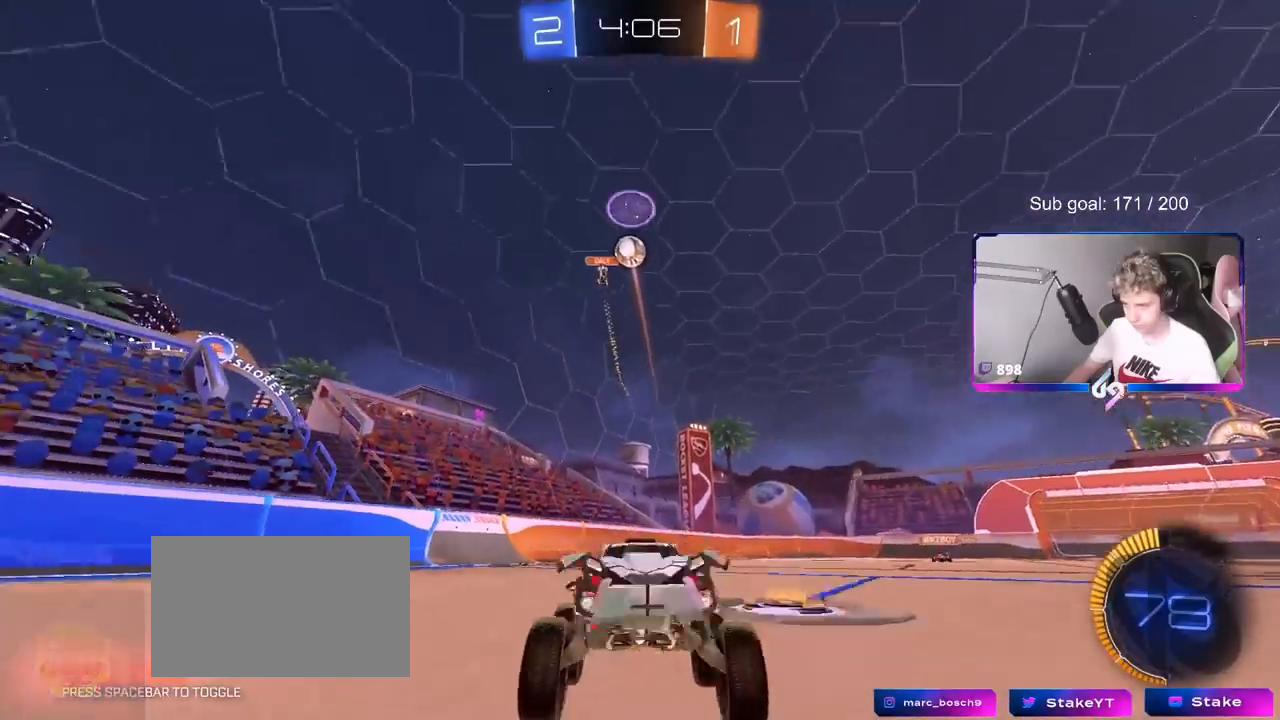
{"keys": ["a", "s"], "mouse": [], "mouse_move": "still", "events": [[101, "d", "down"], [184, "s", "down"], [234, "s", "up"], [284, "d", "up"], [418, "d", "down"], [418, "s", "down"], [468, "a", "down"], [468, "d", "up"]]}
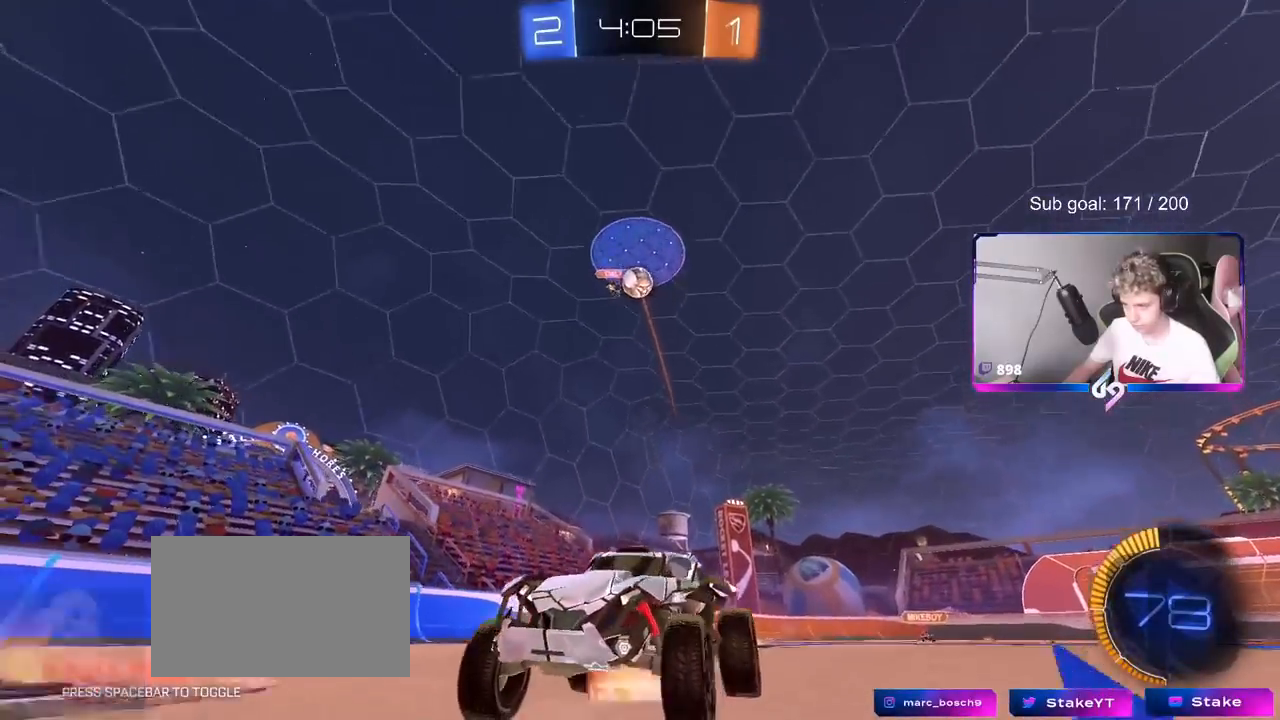
{"keys": ["d", "s"], "mouse": ["left", "right"], "mouse_move": "left", "events": [[17, "mouse_right", "down"], [100, "d", "down"], [150, "a", "up"], [300, "d", "up"], [300, "mouse_right", "up"], [334, "mouse_right", "down"], [334, "s", "up"], [434, "d", "down"], [434, "s", "down"], [484, "mouse_left", "down"]]}
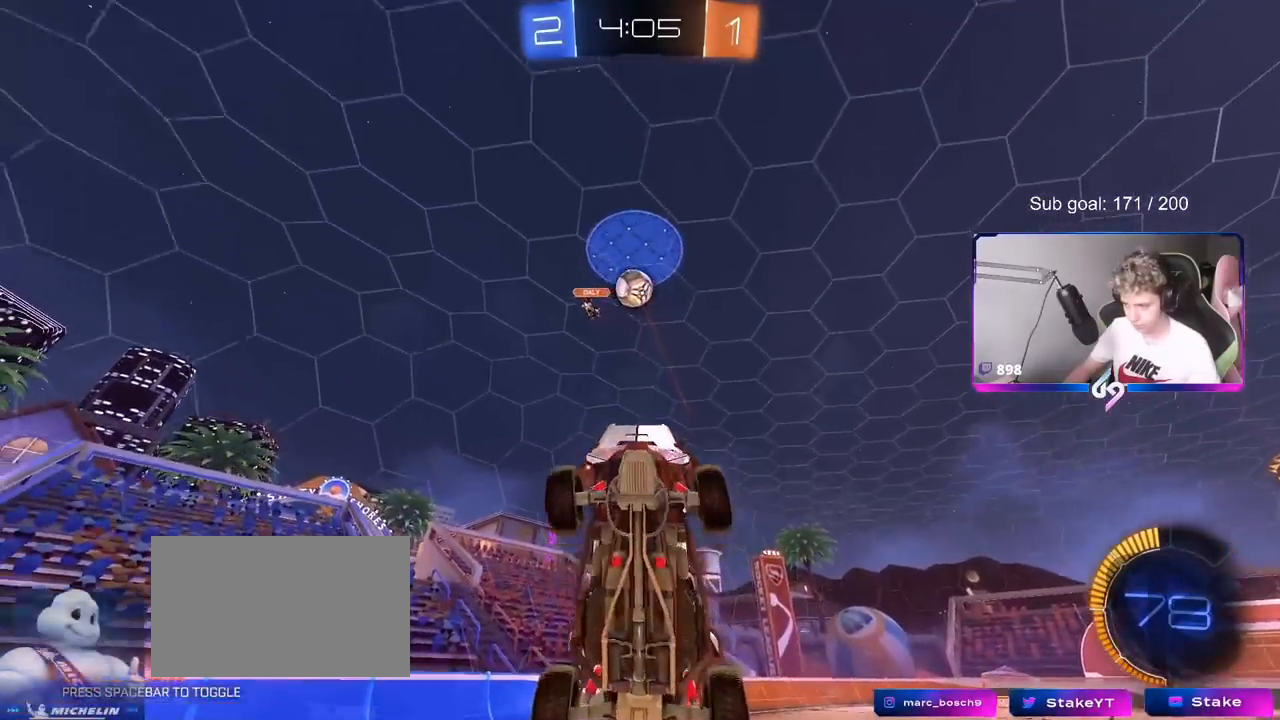
{"keys": ["a", "d", "shift"], "mouse": ["left"], "mouse_move": "still", "events": [[17, "s", "up"], [67, "mouse_right", "up"], [167, "a", "down"], [167, "d", "up"], [217, "shift", "down"], [501, "d", "down"]]}
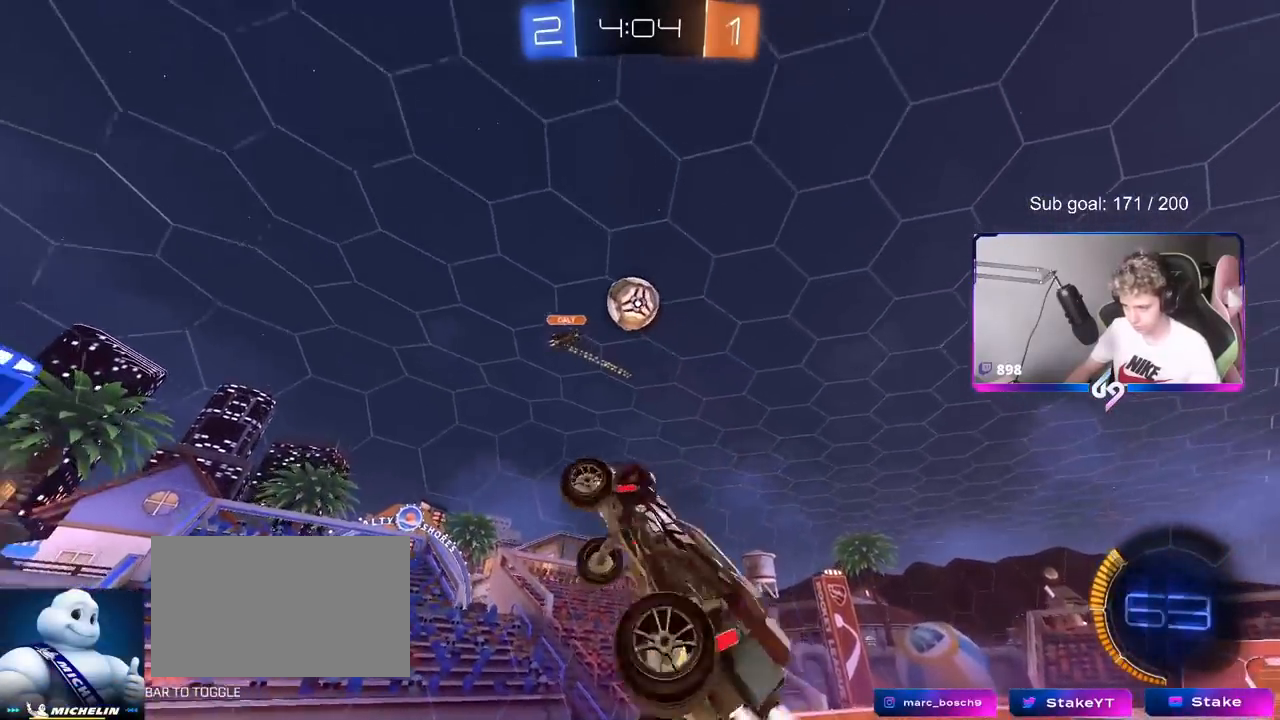
{"keys": ["w"], "mouse": ["left"], "mouse_move": "still", "events": [[33, "a", "up"], [33, "shift", "up"], [100, "w", "down"], [150, "d", "up"], [183, "a", "down"], [267, "w", "up"], [417, "a", "up"], [417, "d", "down"], [417, "w", "down"], [467, "d", "up"]]}
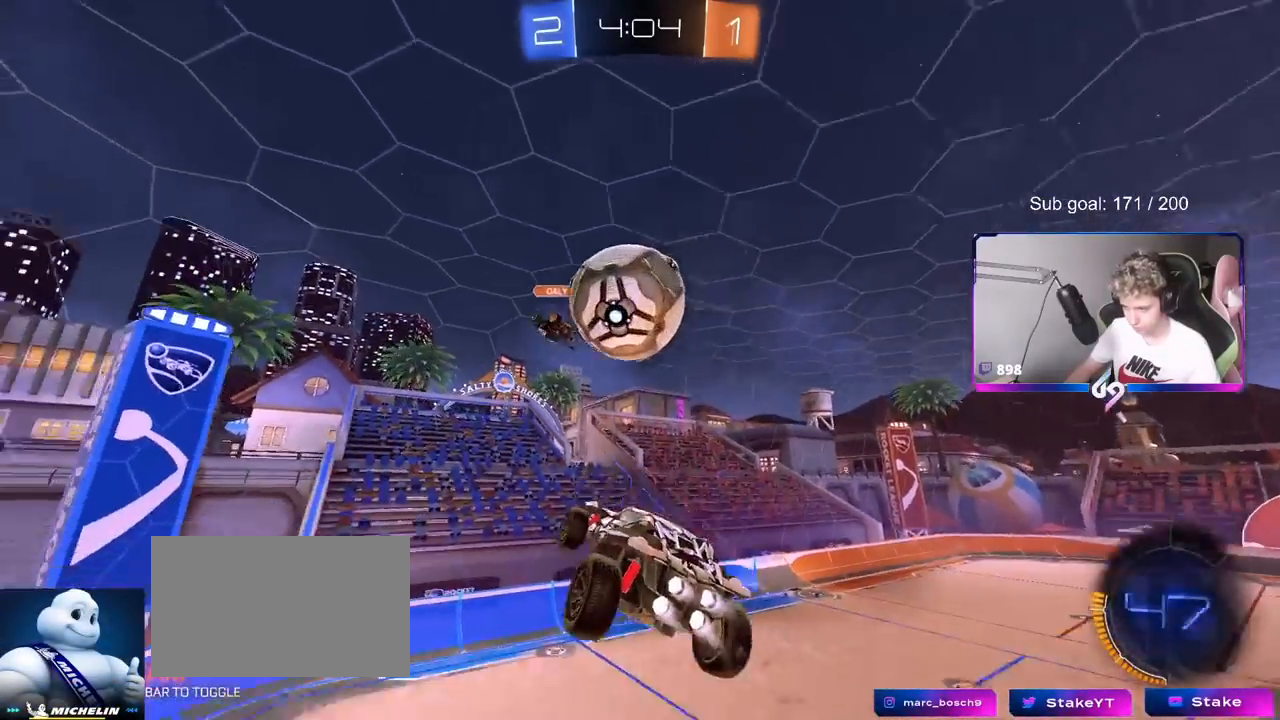
{"keys": ["d", "s"], "mouse": ["left"], "mouse_move": "still", "events": [[67, "a", "down"], [117, "w", "up"], [151, "shift", "down"], [251, "d", "down"], [251, "s", "down"], [284, "d", "up"], [434, "d", "down"], [484, "a", "up"], [484, "shift", "up"]]}